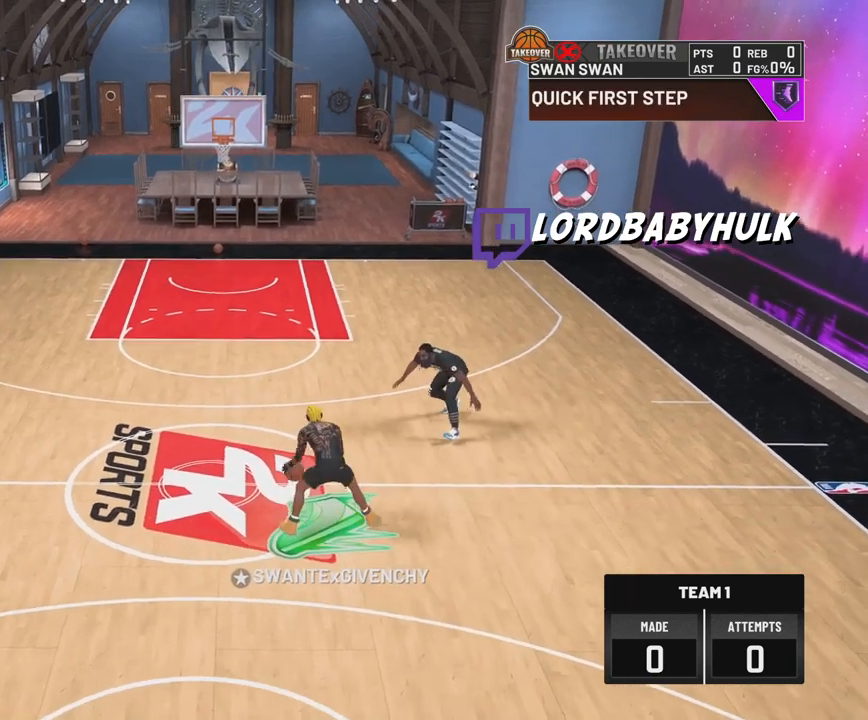
Gameplay with a controller (PlayStation layout); each line is a JSON object with the inputs held at the frame after it. "events" lists button and stick changes between this image and that frame as [ms after this image, input, new state], when the widget could be followed in between.
{"buttons": ["R2"], "left_stick": "left", "right_stick": "center", "events": []}
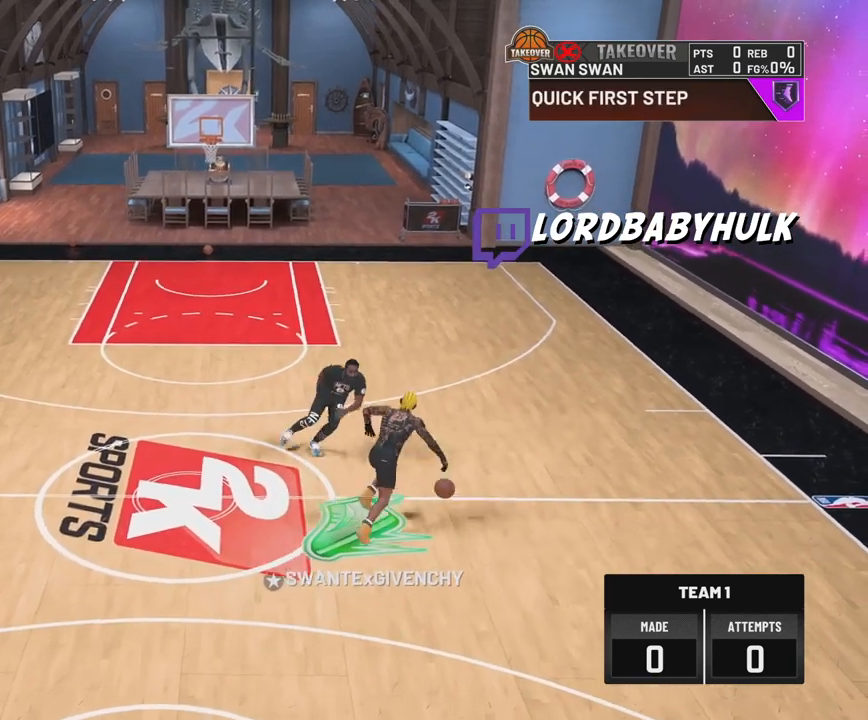
{"buttons": ["R2"], "left_stick": "center", "right_stick": "center", "events": [[133, "left_stick", "center"], [300, "right_stick", "up-right"], [417, "right_stick", "center"]]}
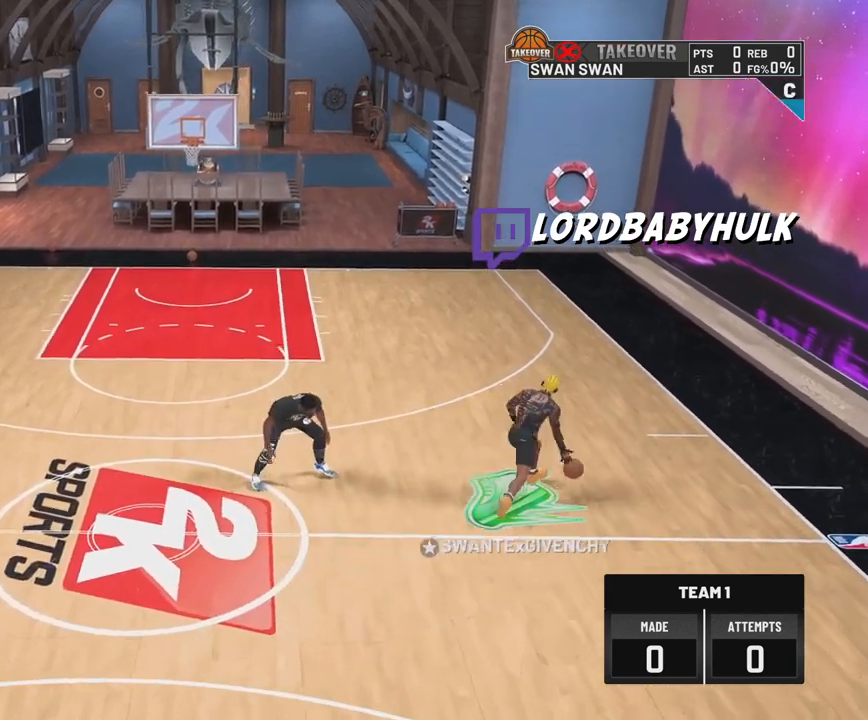
{"buttons": ["R2"], "left_stick": "center", "right_stick": "center", "events": [[50, "R2", "up"], [133, "right_stick", "left"], [250, "right_stick", "center"], [467, "R2", "down"]]}
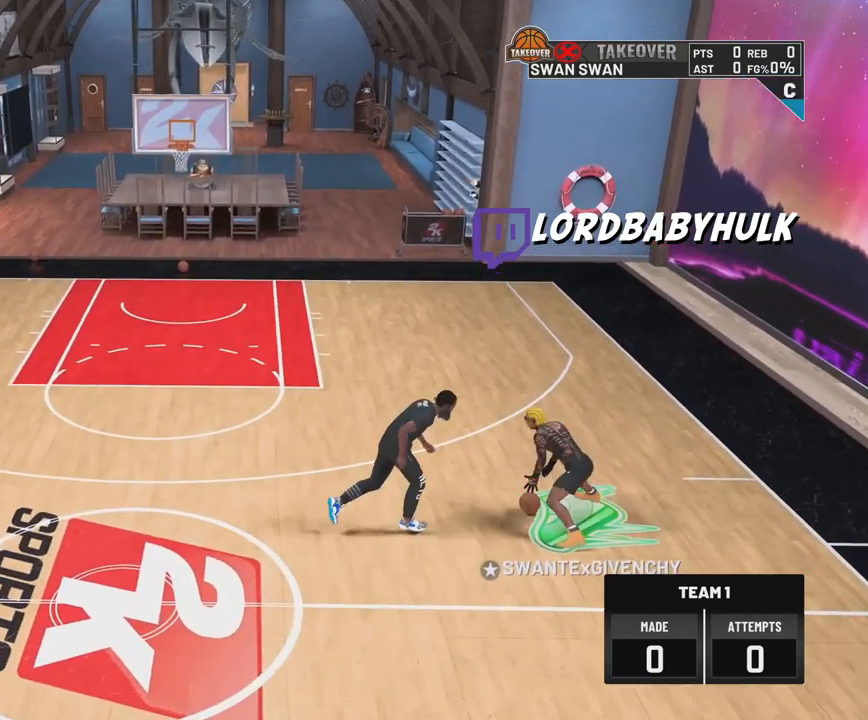
{"buttons": ["R2"], "left_stick": "center", "right_stick": "left", "events": [[50, "right_stick", "right"], [150, "right_stick", "center"], [417, "right_stick", "left"]]}
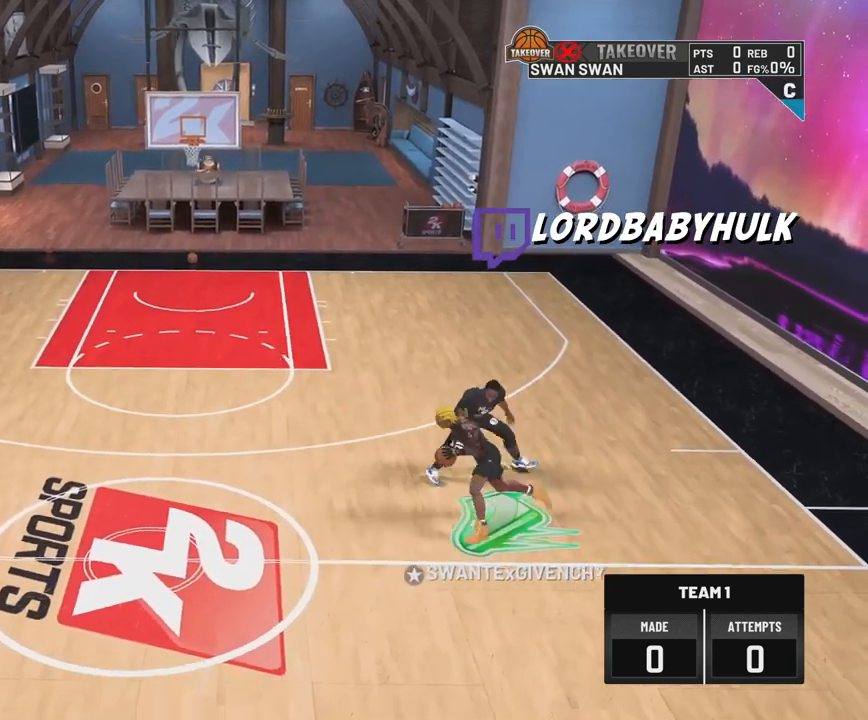
{"buttons": ["R2"], "left_stick": "center", "right_stick": "center", "events": [[33, "right_stick", "center"], [383, "right_stick", "right"], [500, "right_stick", "center"]]}
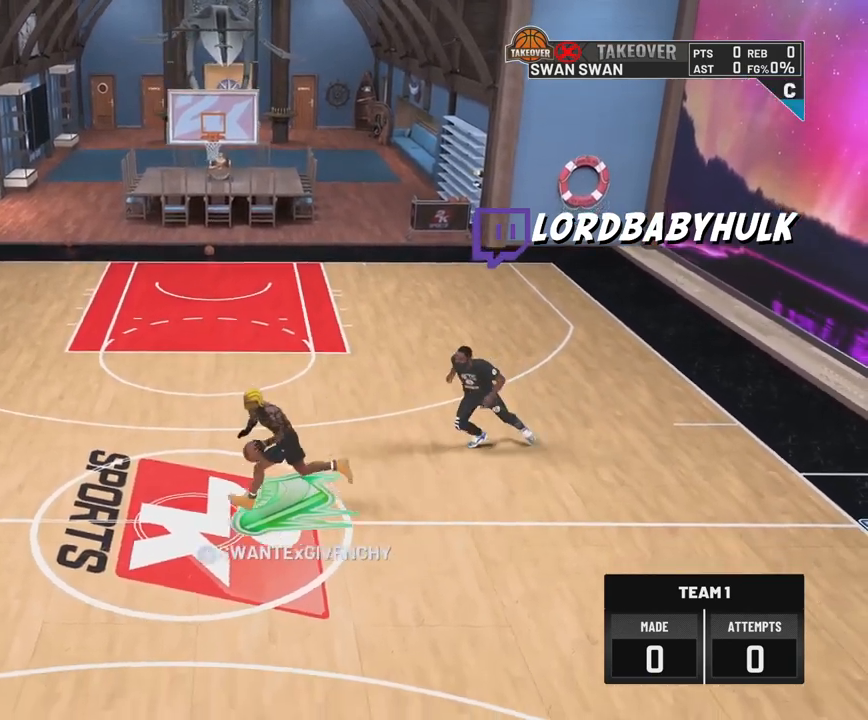
{"buttons": ["R2"], "left_stick": "center", "right_stick": "center", "events": [[217, "right_stick", "left"], [333, "right_stick", "center"]]}
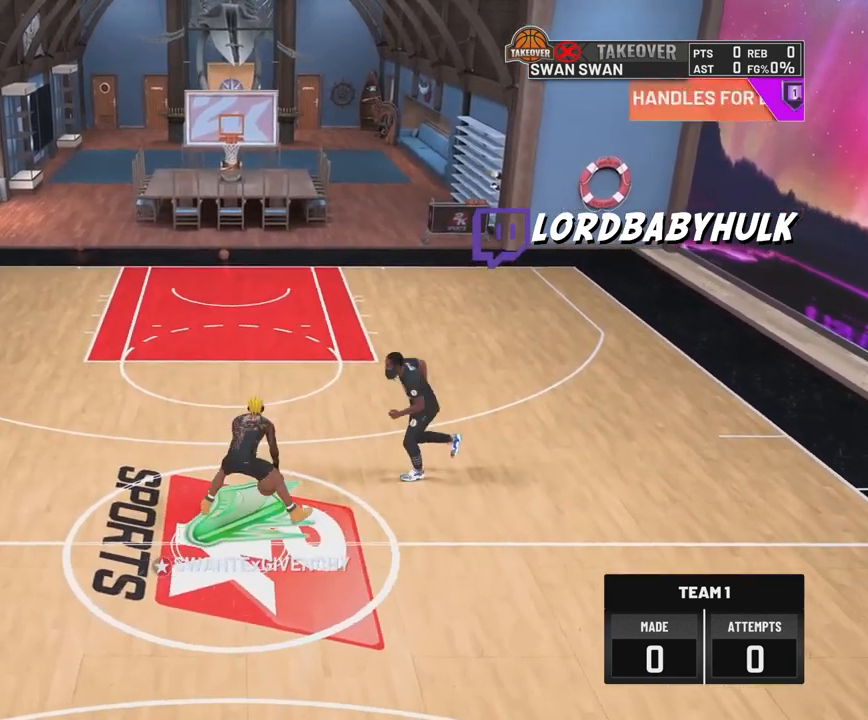
{"buttons": ["R2"], "left_stick": "center", "right_stick": "center", "events": [[217, "right_stick", "up-right"], [317, "right_stick", "center"]]}
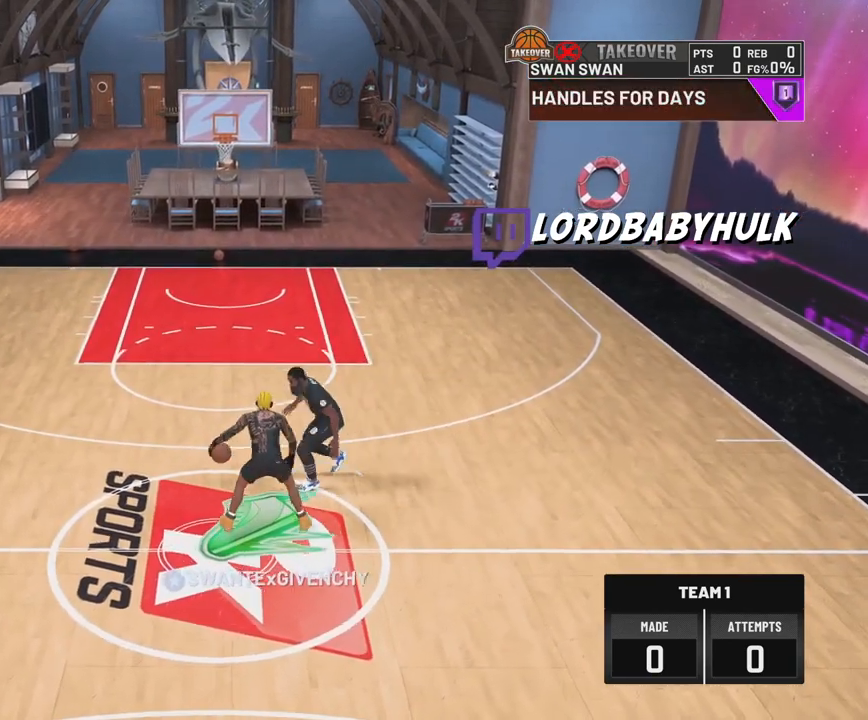
{"buttons": ["R2"], "left_stick": "up-left", "right_stick": "center", "events": [[100, "right_stick", "left"], [133, "R2", "up"], [150, "right_stick", "up-left"], [250, "right_stick", "center"], [417, "R2", "down"], [483, "left_stick", "up-left"]]}
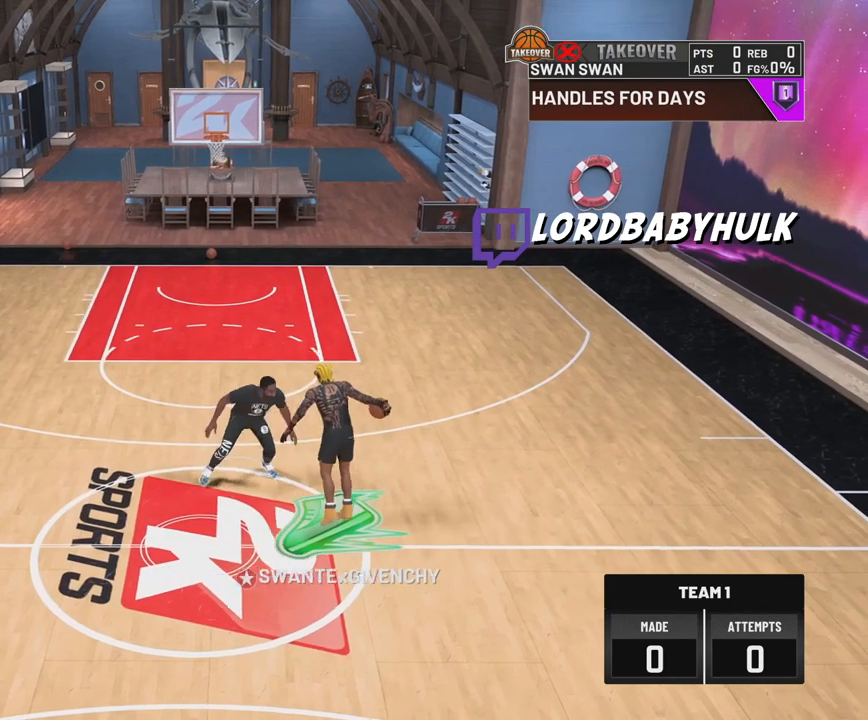
{"buttons": ["R2"], "left_stick": "center", "right_stick": "center", "events": [[433, "left_stick", "center"]]}
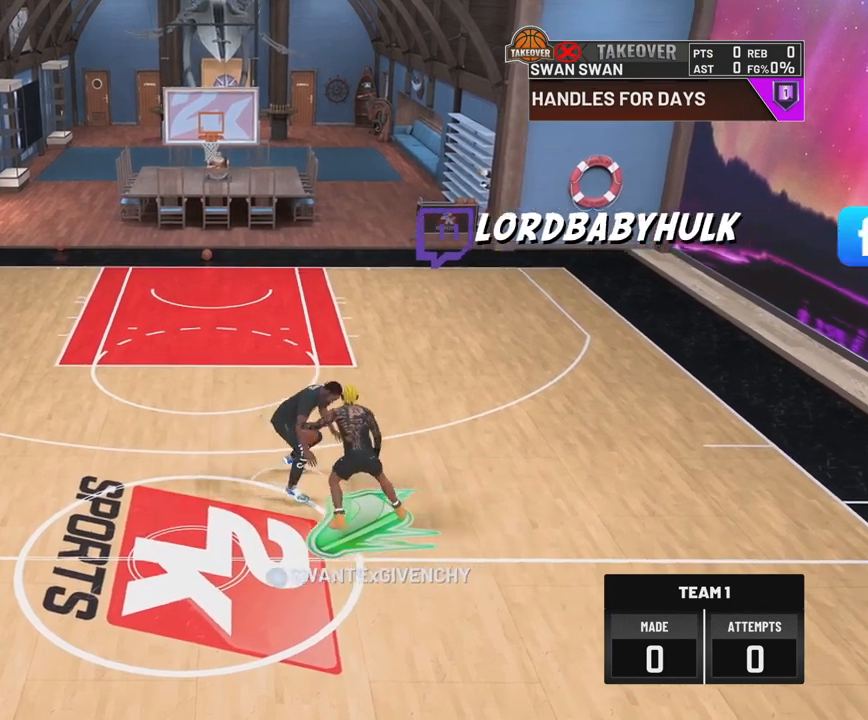
{"buttons": [], "left_stick": "center", "right_stick": "center", "events": [[17, "right_stick", "right"], [133, "right_stick", "center"], [233, "R2", "up"]]}
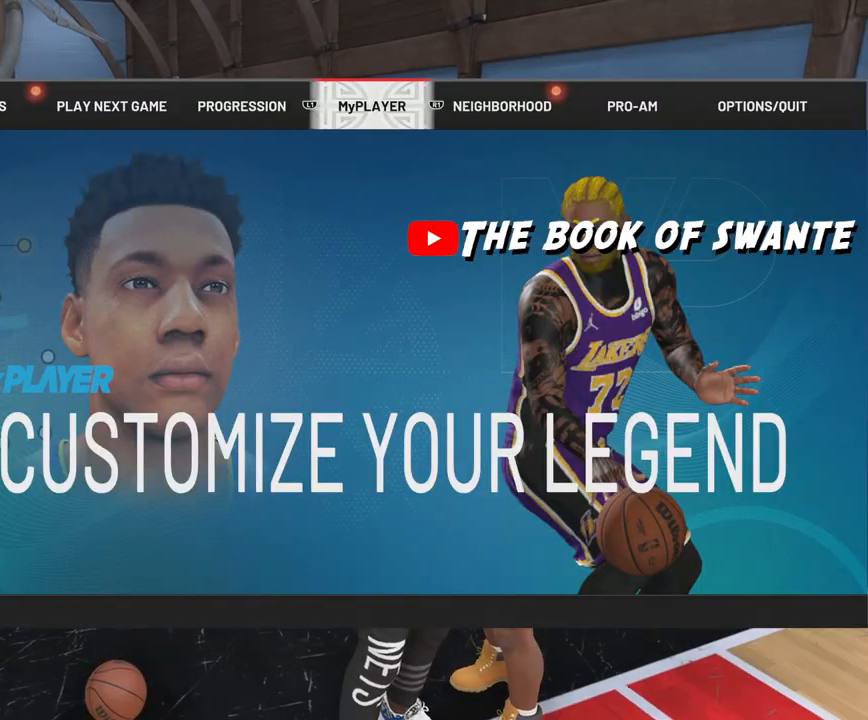
{"buttons": [], "left_stick": "center", "right_stick": "center", "events": []}
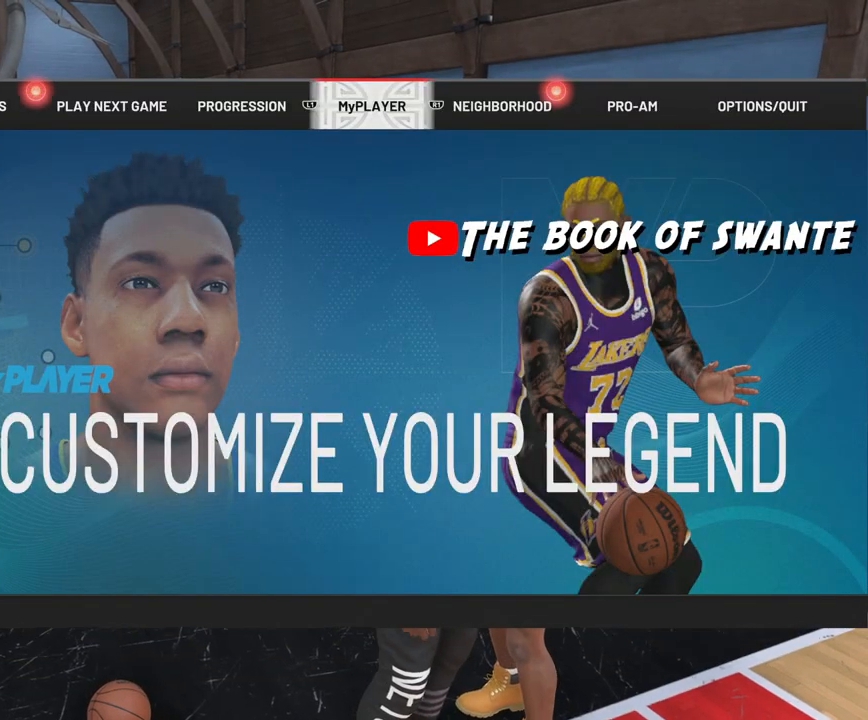
{"buttons": [], "left_stick": "center", "right_stick": "center", "events": []}
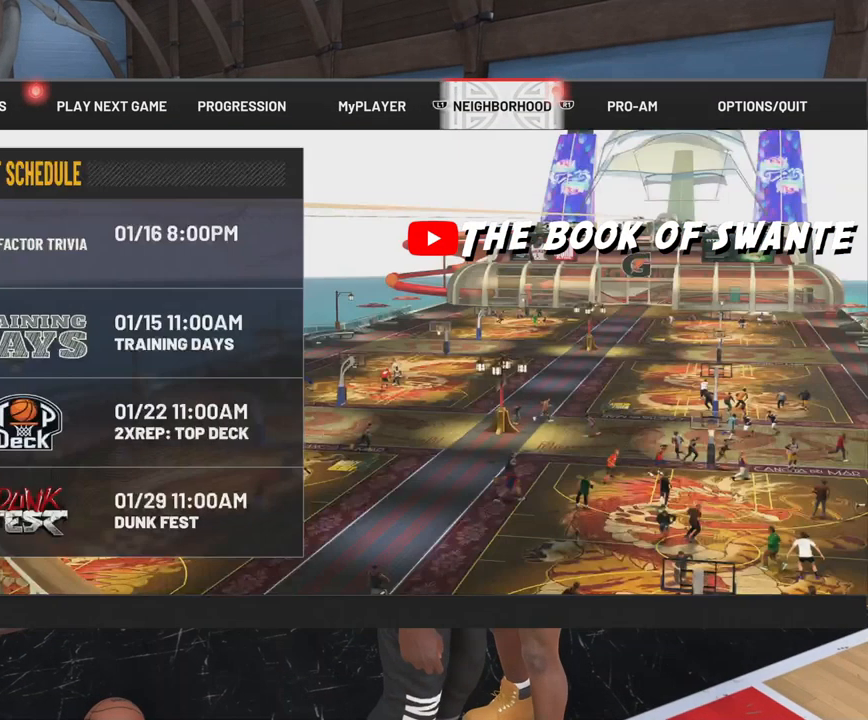
{"buttons": [], "left_stick": "center", "right_stick": "center", "events": []}
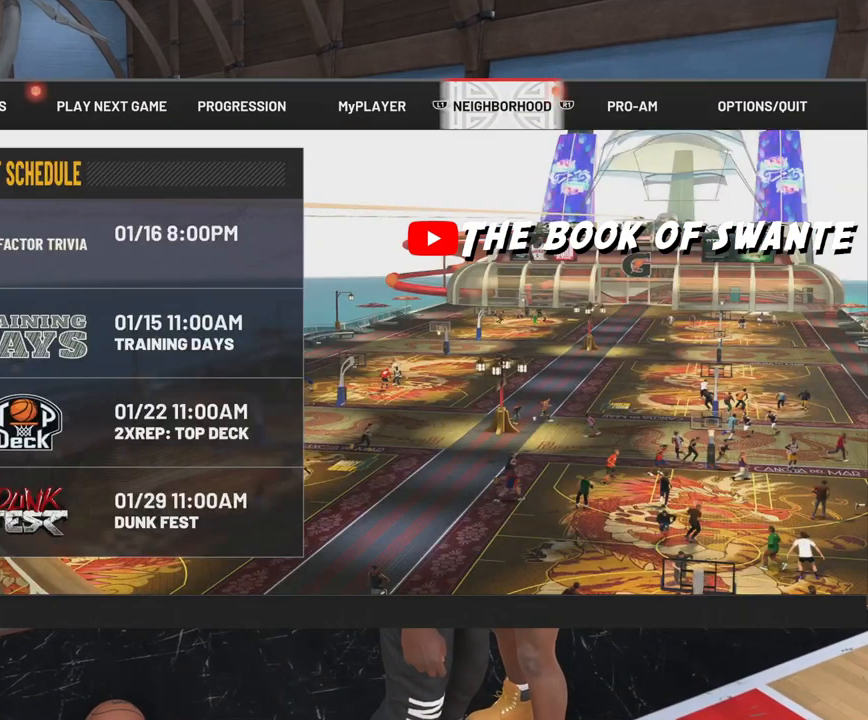
{"buttons": [], "left_stick": "center", "right_stick": "center", "events": []}
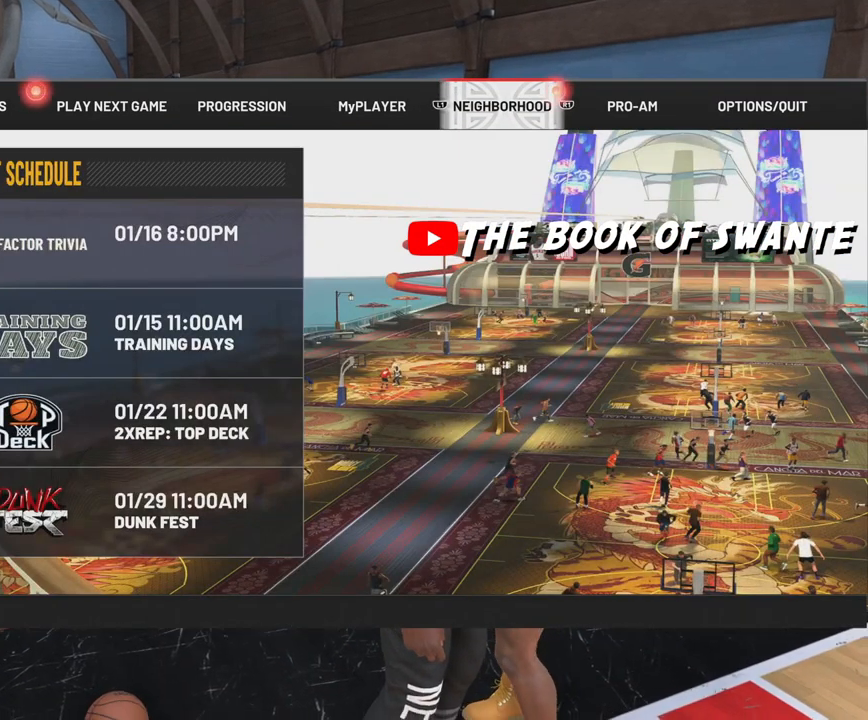
{"buttons": ["CIRCLE"], "left_stick": "center", "right_stick": "center", "events": [[483, "CIRCLE", "down"]]}
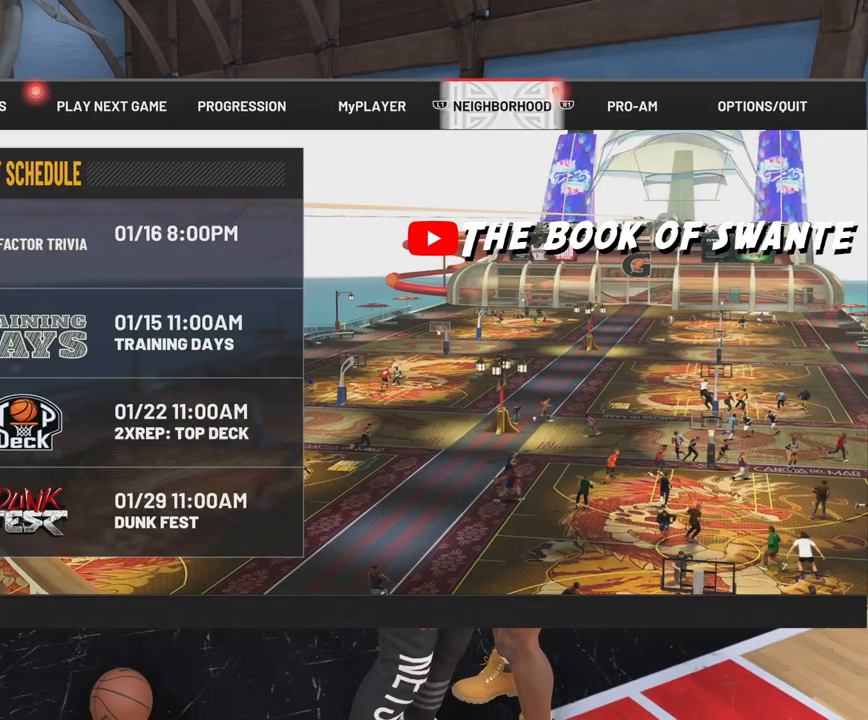
{"buttons": [], "left_stick": "center", "right_stick": "center", "events": [[117, "CIRCLE", "up"]]}
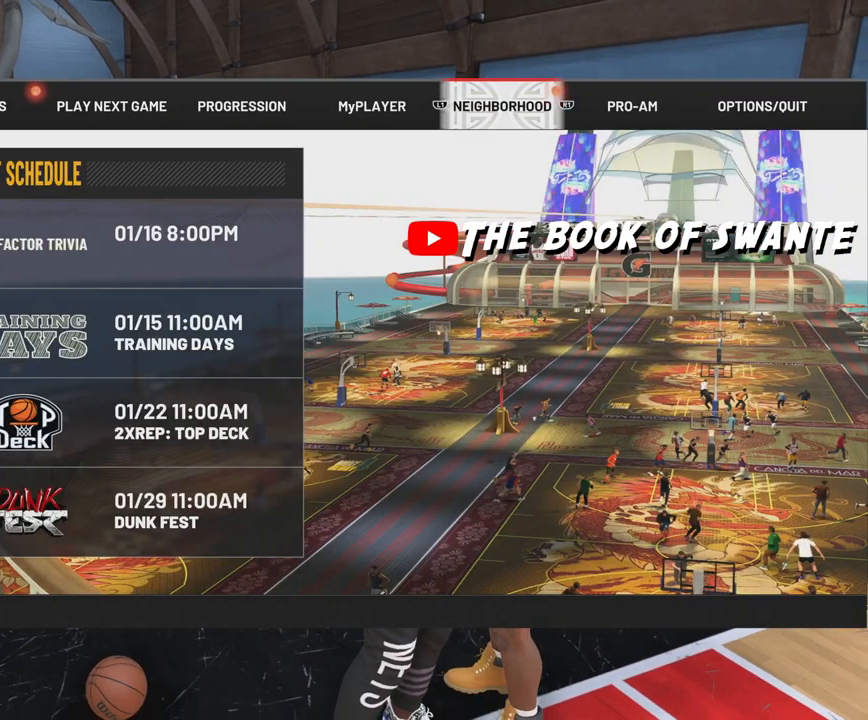
{"buttons": [], "left_stick": "center", "right_stick": "center", "events": [[317, "START", "down"], [467, "START", "up"]]}
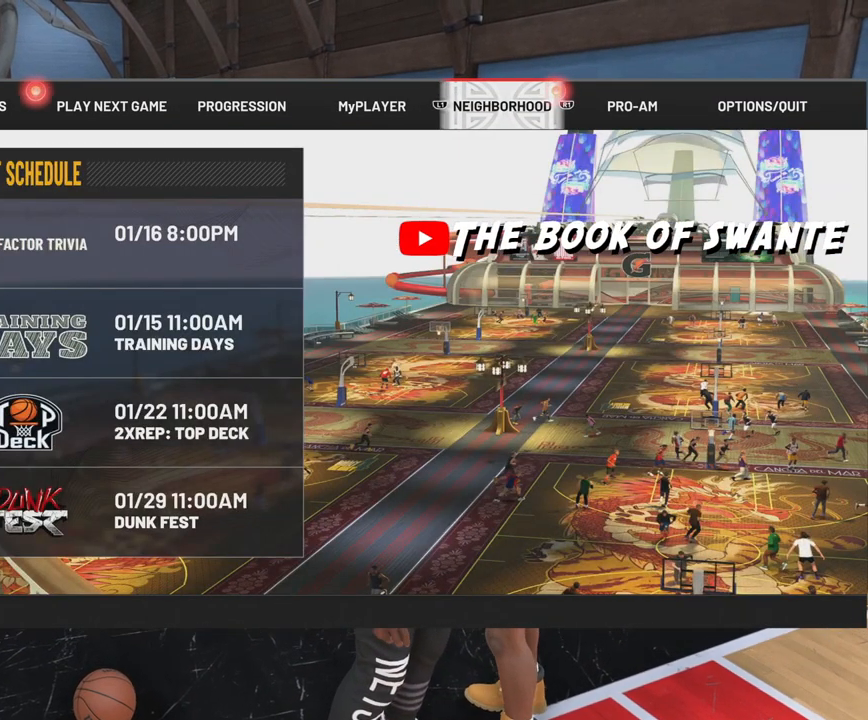
{"buttons": [], "left_stick": "center", "right_stick": "center", "events": []}
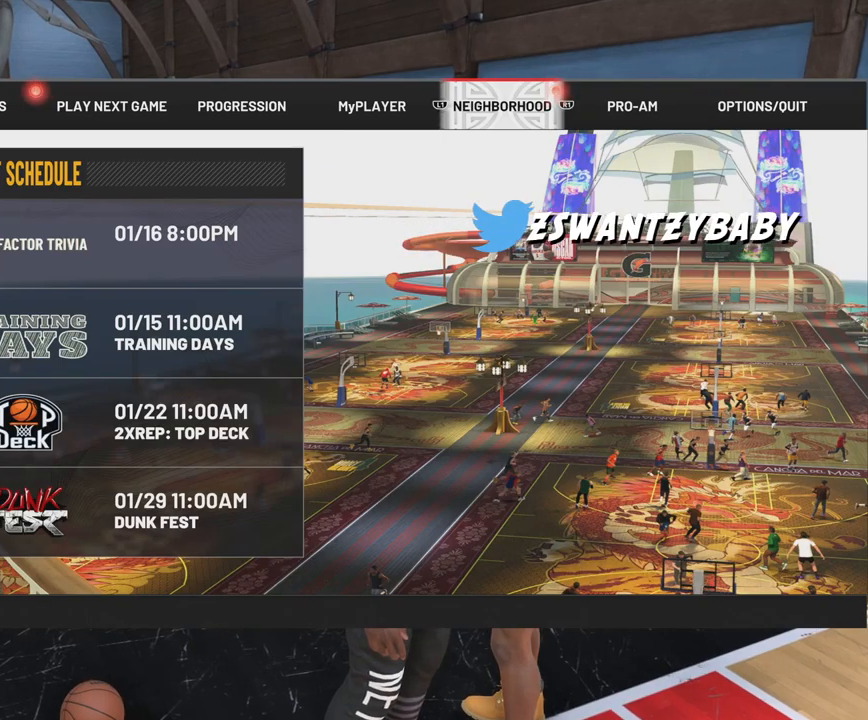
{"buttons": [], "left_stick": "center", "right_stick": "center", "events": []}
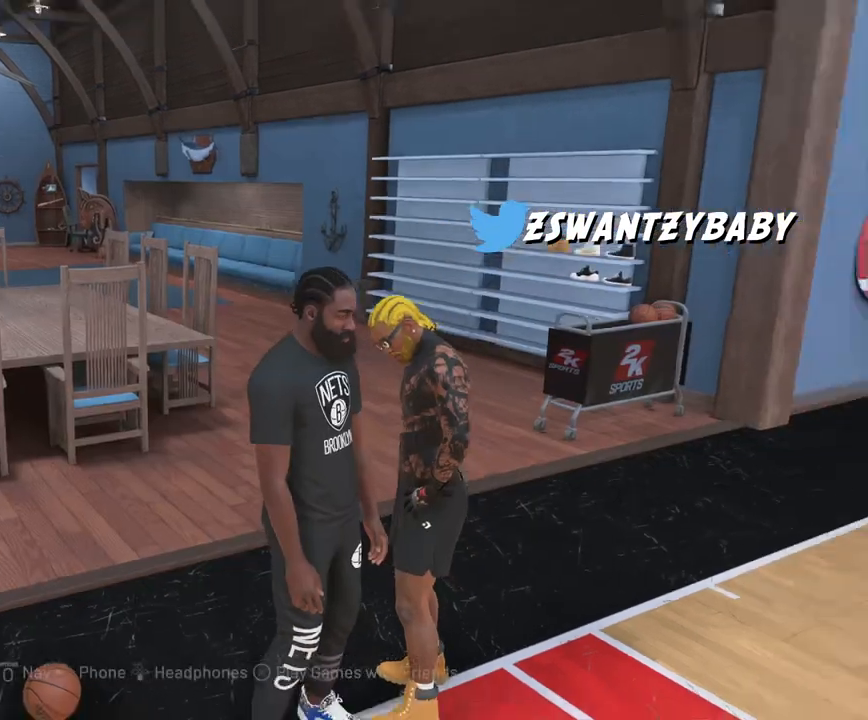
{"buttons": [], "left_stick": "center", "right_stick": "center", "events": []}
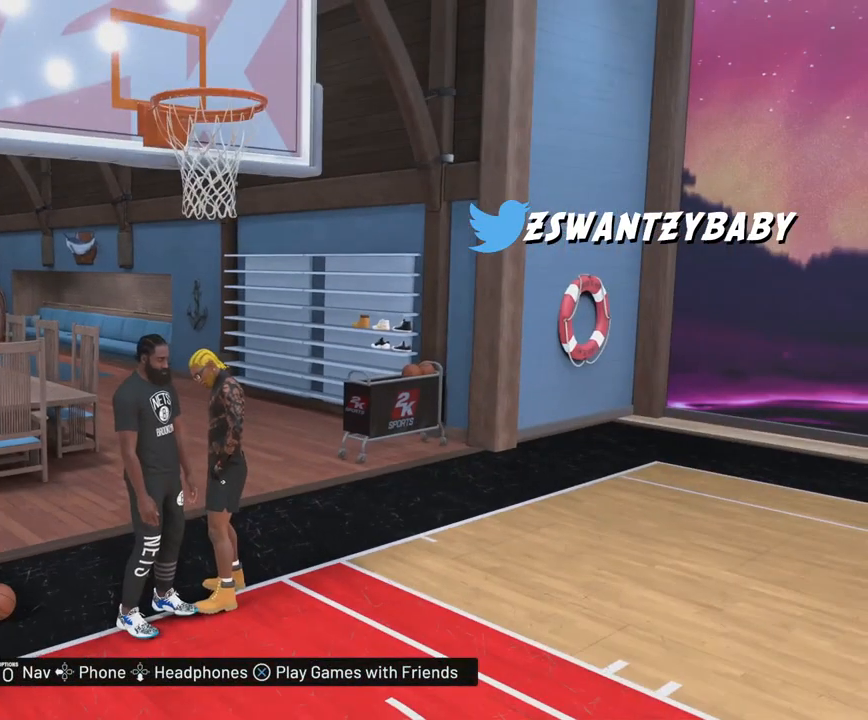
{"buttons": [], "left_stick": "center", "right_stick": "center", "events": []}
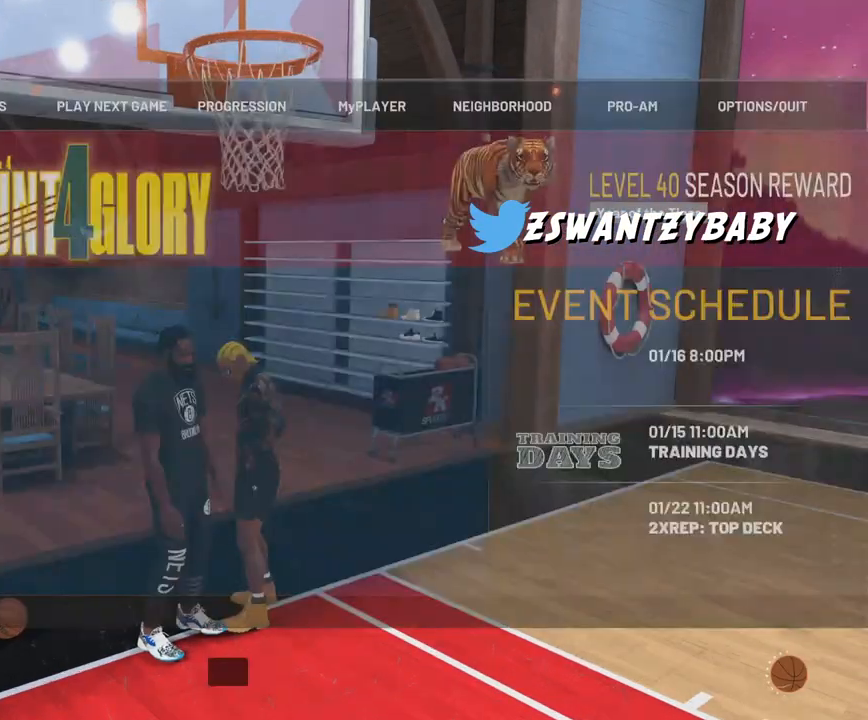
{"buttons": [], "left_stick": "center", "right_stick": "center", "events": []}
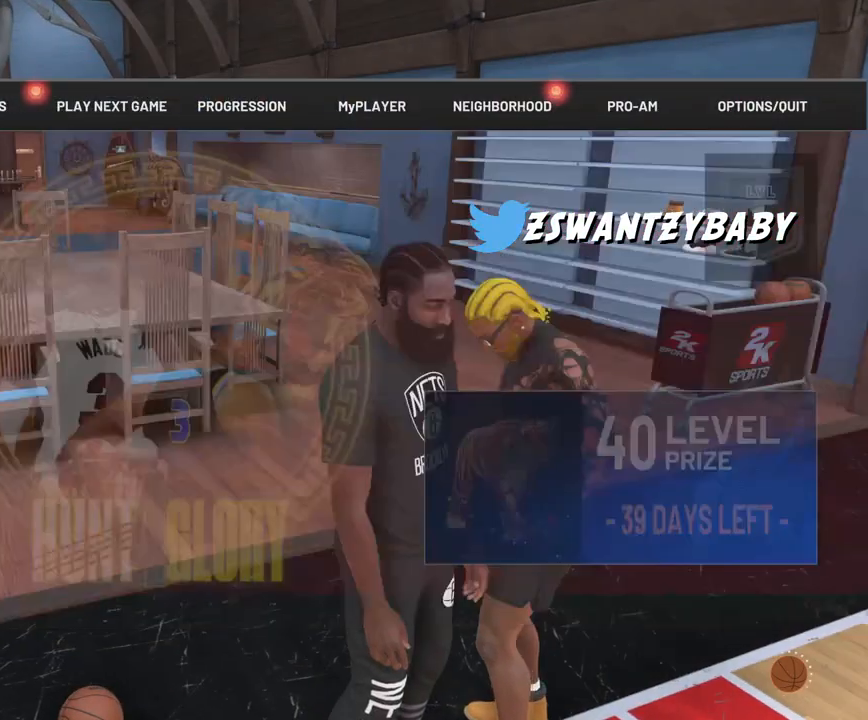
{"buttons": [], "left_stick": "center", "right_stick": "center", "events": []}
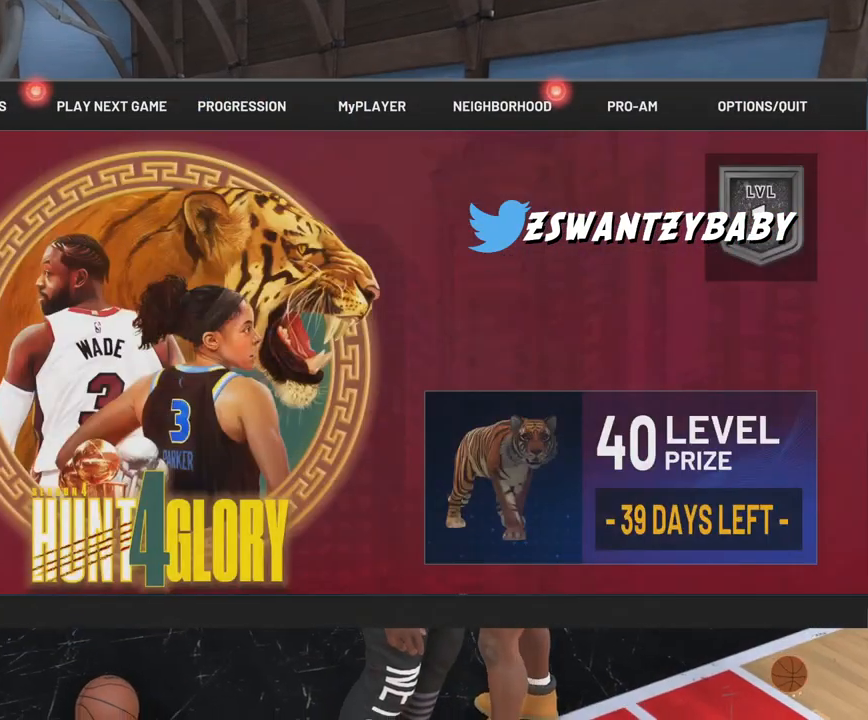
{"buttons": [], "left_stick": "center", "right_stick": "center", "events": []}
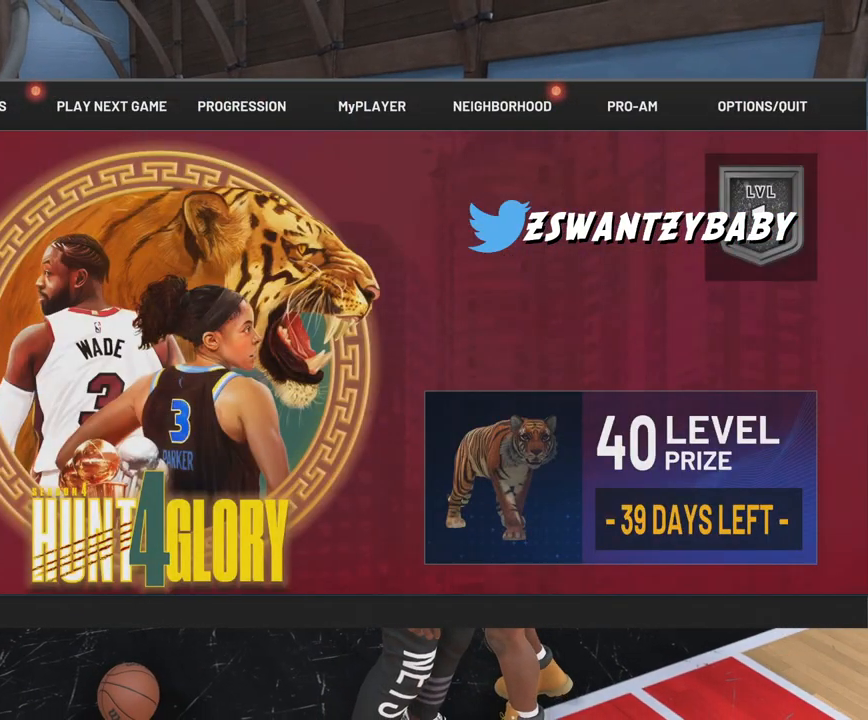
{"buttons": [], "left_stick": "center", "right_stick": "center", "events": []}
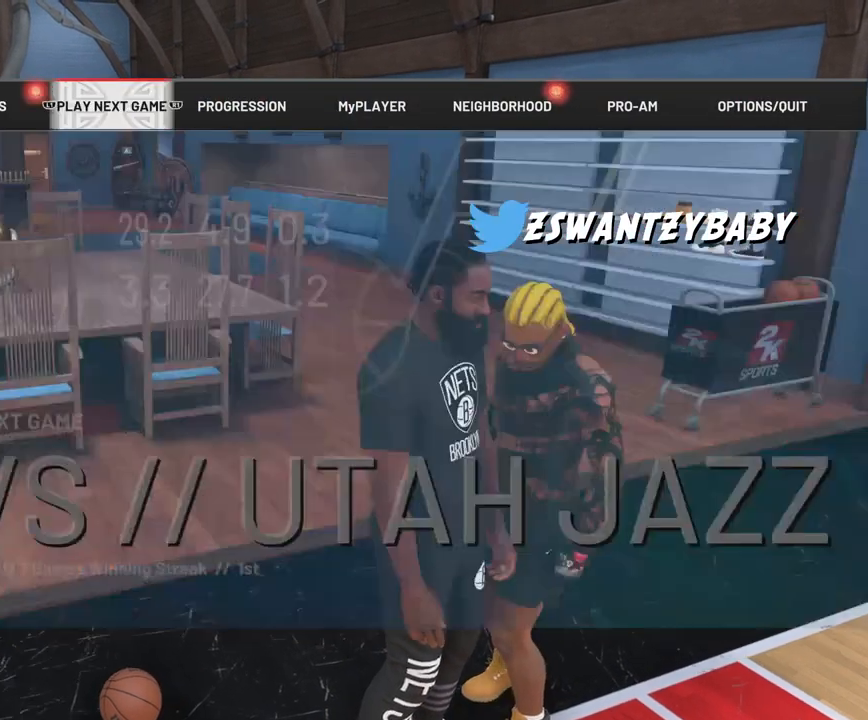
{"buttons": [], "left_stick": "center", "right_stick": "center", "events": []}
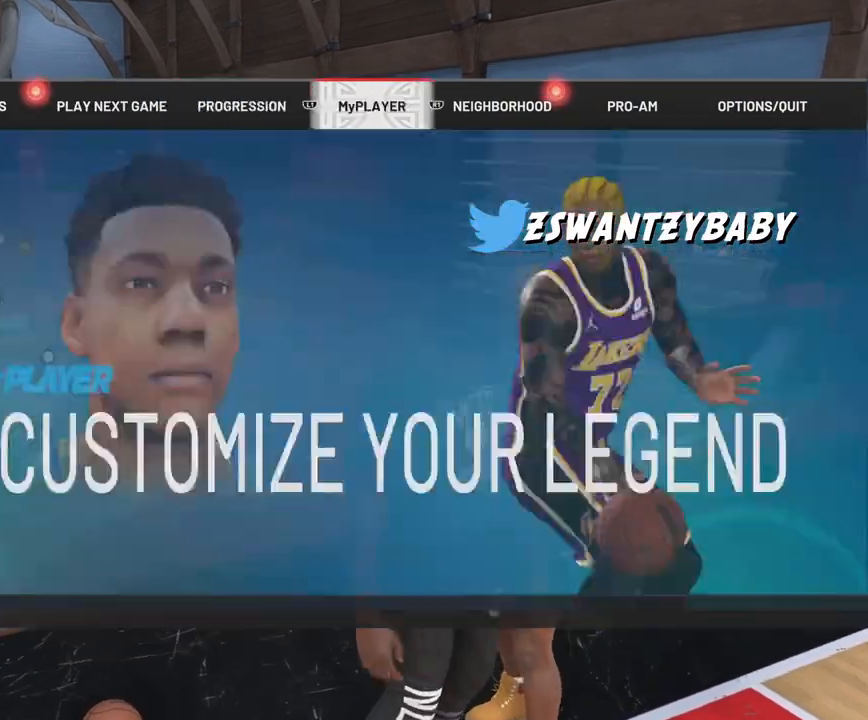
{"buttons": [], "left_stick": "center", "right_stick": "center", "events": []}
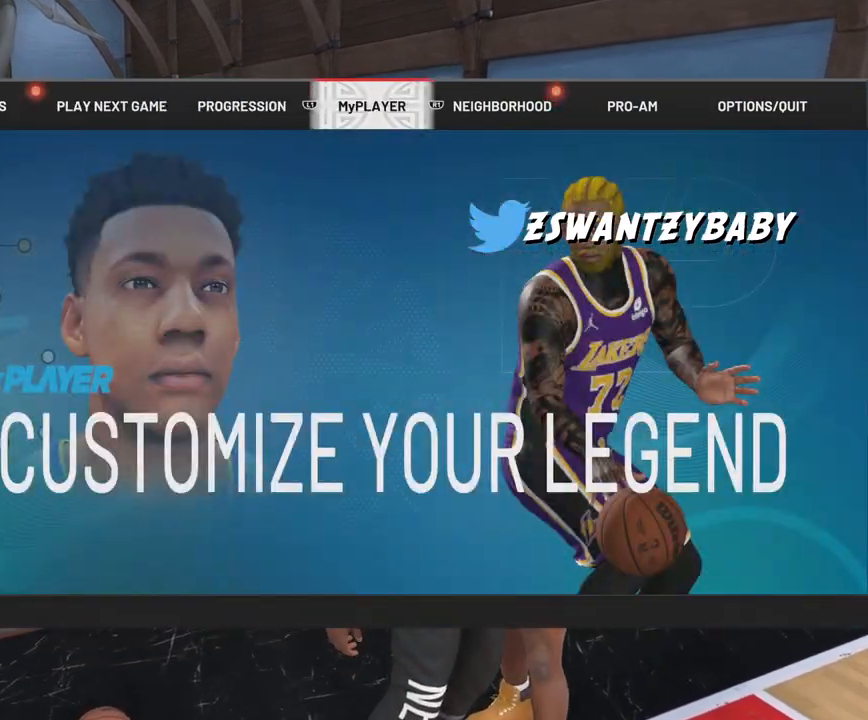
{"buttons": ["CROSS"], "left_stick": "center", "right_stick": "center", "events": [[500, "CROSS", "down"]]}
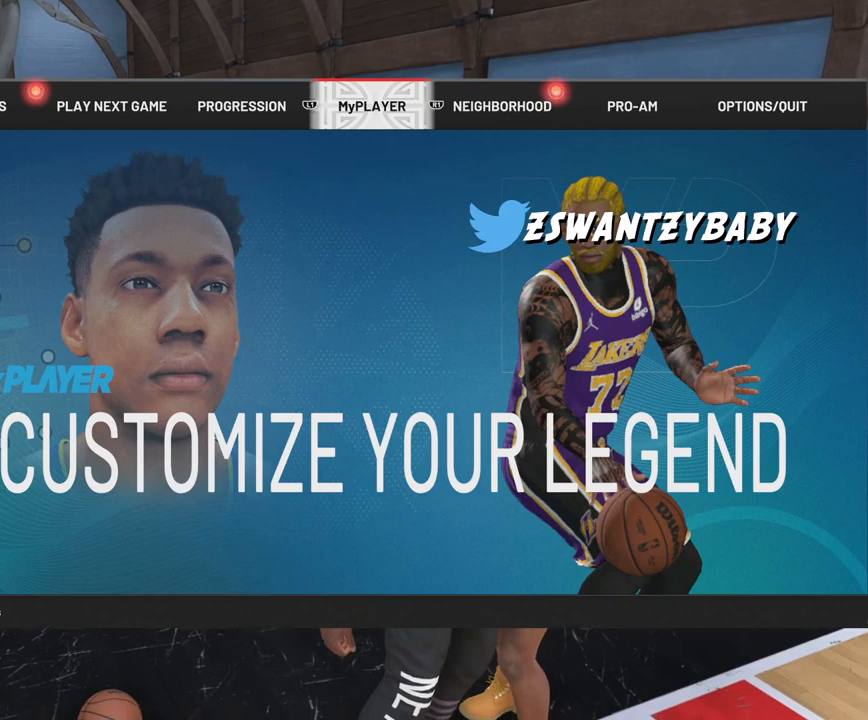
{"buttons": [], "left_stick": "center", "right_stick": "center", "events": [[133, "CROSS", "up"]]}